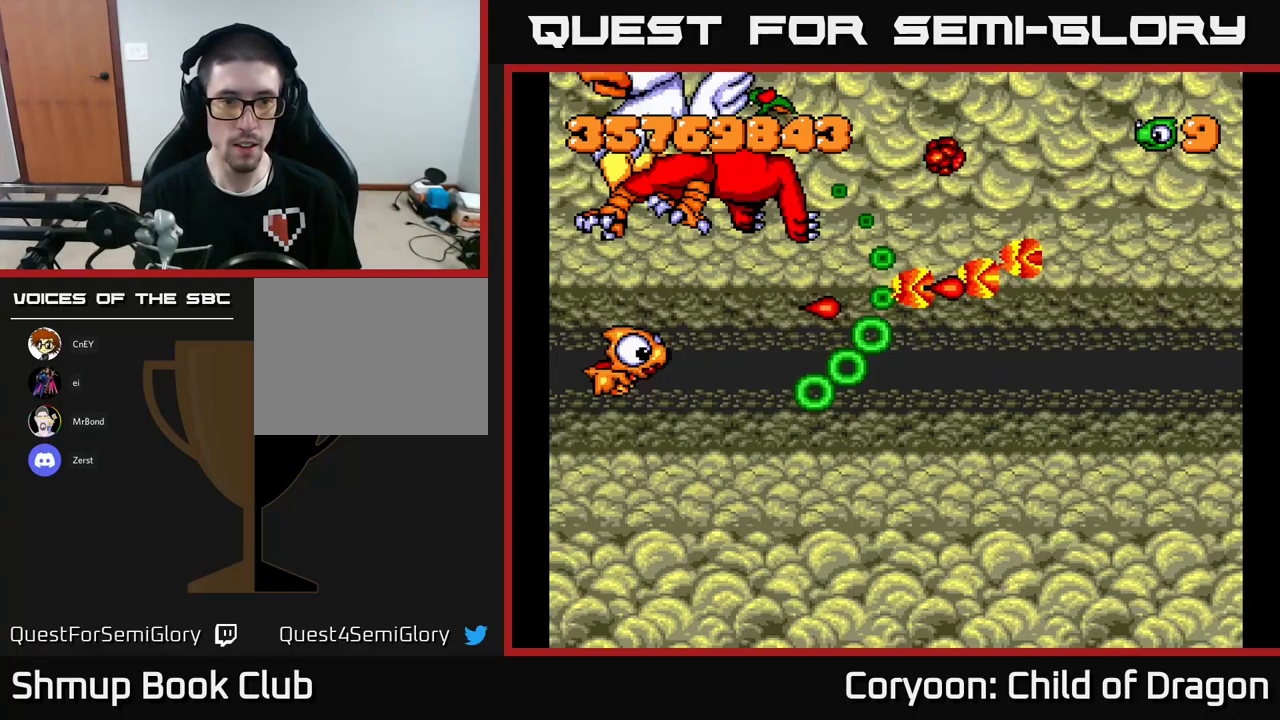
Gameplay with a controller (Xbox layout); each line is a JSON object with the inputs held at the frame after it. "events" lists button and stick changes between this image and that frame as [ms after this image, input, new state], when the widget could be followed in between. Not read: right_stick.
{"buttons": ["X", "DPAD_DOWN", "DPAD_RIGHT"], "left_stick": "center", "events": [[317, "DPAD_RIGHT", "down"]]}
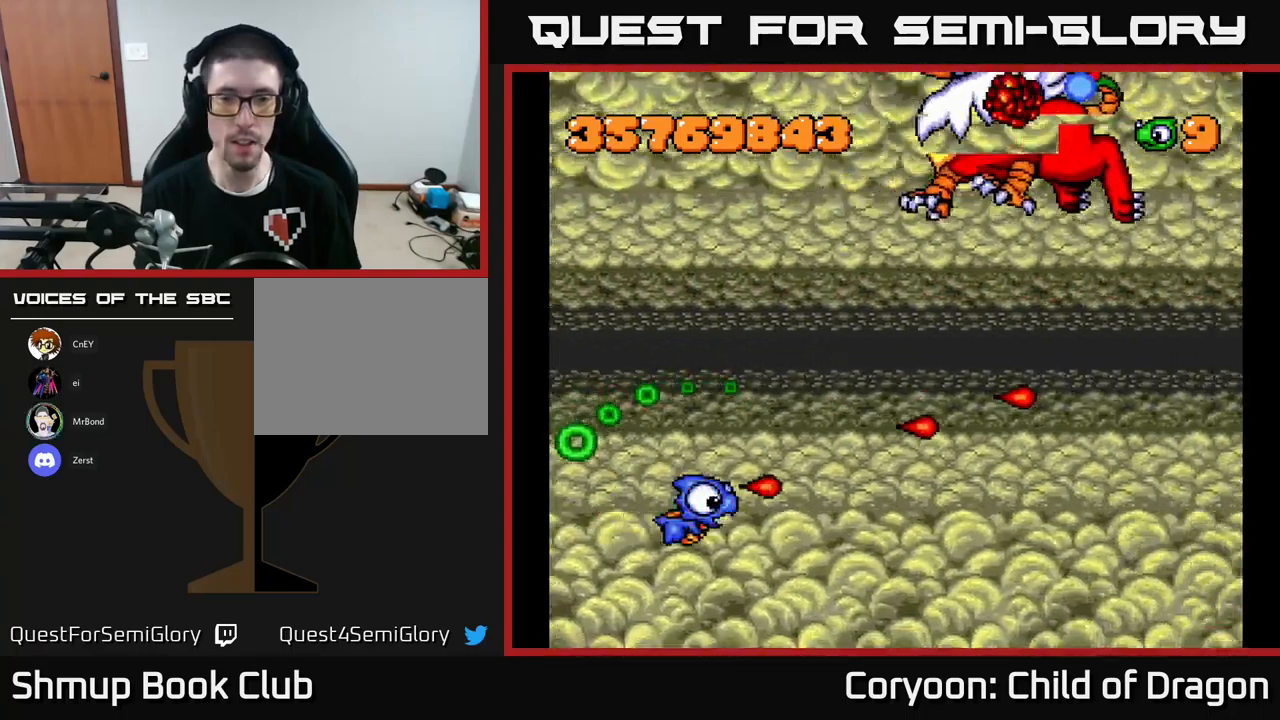
{"buttons": ["X", "DPAD_UP"], "left_stick": "center", "events": [[17, "DPAD_DOWN", "up"], [67, "DPAD_DOWN", "down"], [250, "DPAD_DOWN", "up"], [300, "DPAD_UP", "down"], [367, "DPAD_RIGHT", "up"]]}
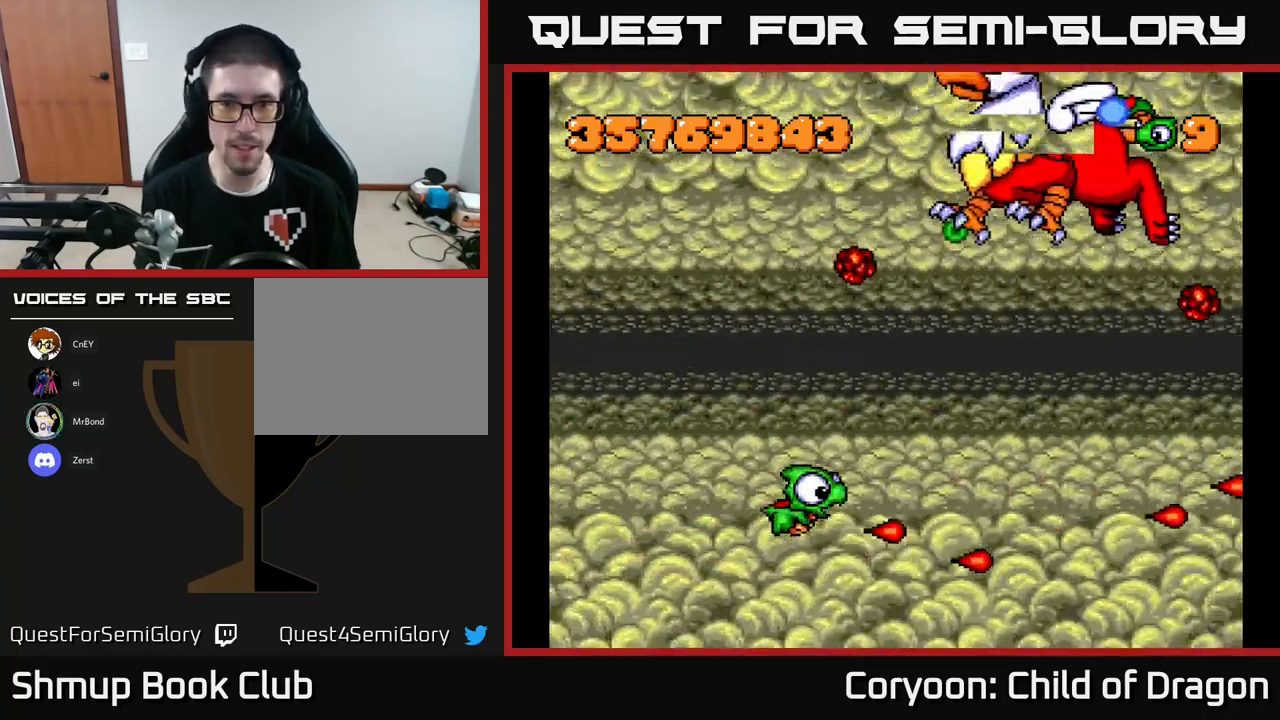
{"buttons": ["X", "DPAD_DOWN", "DPAD_RIGHT"], "left_stick": "center", "events": [[17, "DPAD_LEFT", "down"], [100, "DPAD_UP", "up"], [217, "DPAD_LEFT", "up"], [250, "DPAD_DOWN", "down"], [267, "DPAD_RIGHT", "down"]]}
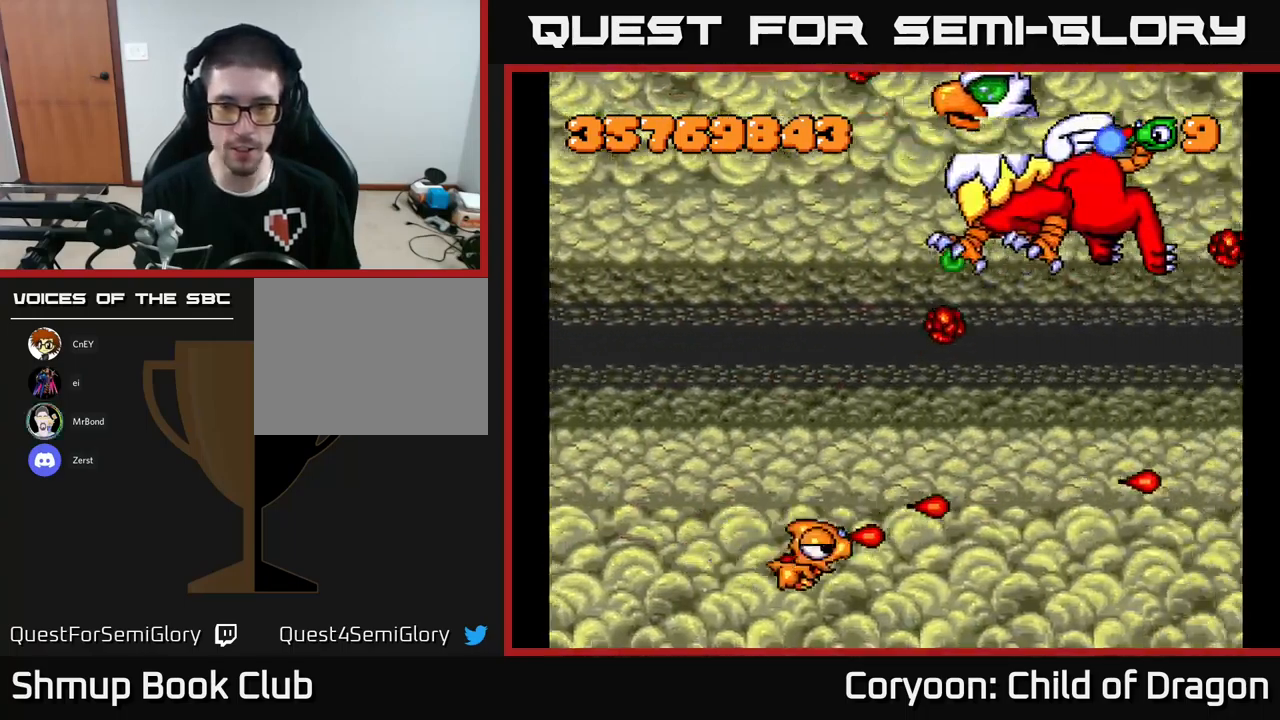
{"buttons": ["X", "DPAD_LEFT"], "left_stick": "center", "events": [[133, "DPAD_RIGHT", "up"], [150, "DPAD_RIGHT", "down"], [183, "DPAD_DOWN", "up"], [217, "DPAD_RIGHT", "up"], [317, "DPAD_LEFT", "down"]]}
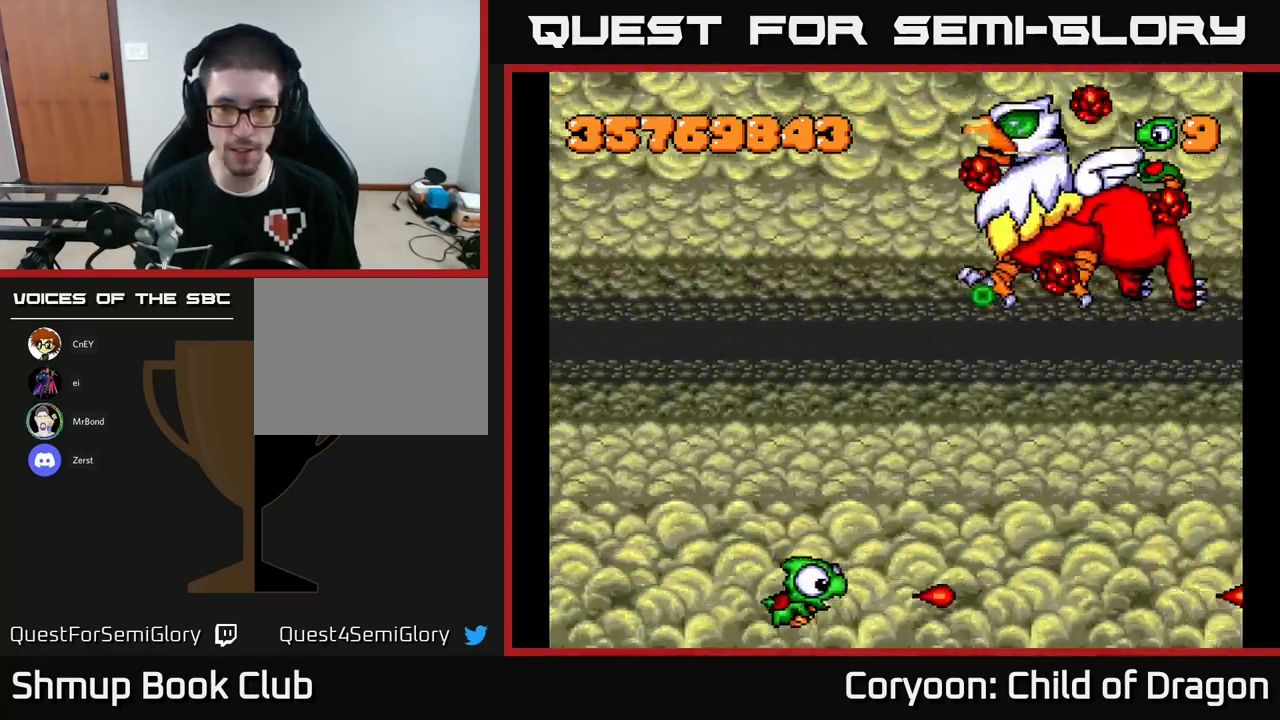
{"buttons": ["X", "DPAD_LEFT"], "left_stick": "center", "events": [[67, "DPAD_DOWN", "down"], [67, "DPAD_LEFT", "up"], [100, "DPAD_RIGHT", "down"], [117, "DPAD_DOWN", "up"], [233, "DPAD_DOWN", "down"], [250, "DPAD_DOWN", "up"], [250, "DPAD_RIGHT", "up"], [283, "DPAD_LEFT", "down"]]}
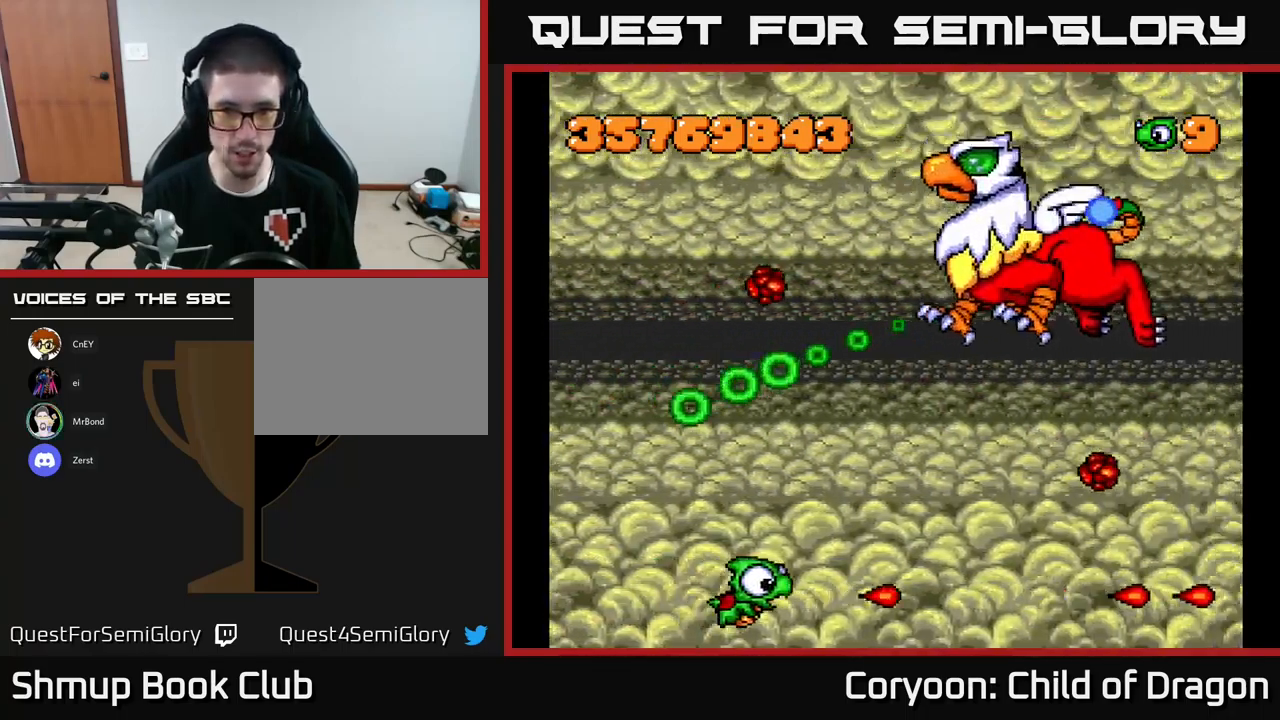
{"buttons": ["X", "DPAD_LEFT"], "left_stick": "center", "events": [[50, "DPAD_LEFT", "up"], [67, "DPAD_RIGHT", "down"], [83, "DPAD_UP", "down"], [233, "DPAD_RIGHT", "up"], [350, "DPAD_LEFT", "down"], [400, "DPAD_UP", "up"]]}
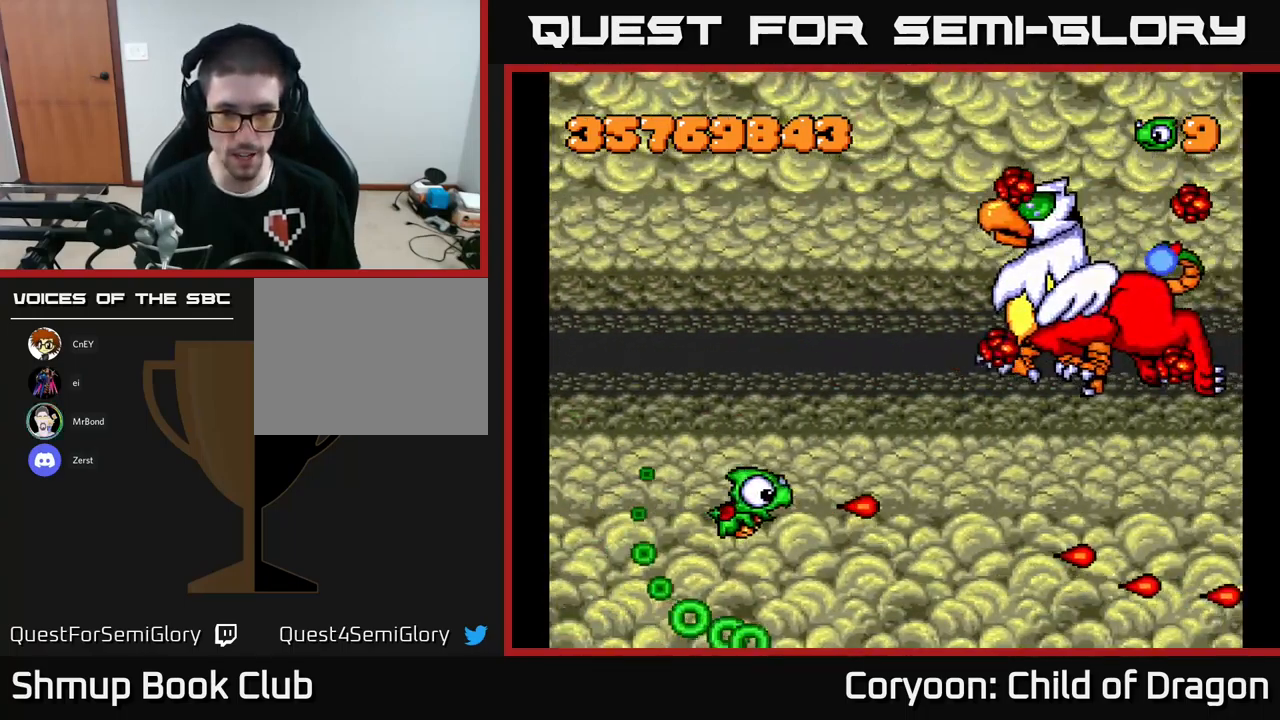
{"buttons": ["X", "DPAD_LEFT"], "left_stick": "center", "events": [[17, "DPAD_LEFT", "up"], [50, "DPAD_RIGHT", "down"], [133, "DPAD_RIGHT", "up"], [133, "DPAD_UP", "down"], [217, "DPAD_UP", "up"], [383, "DPAD_LEFT", "down"]]}
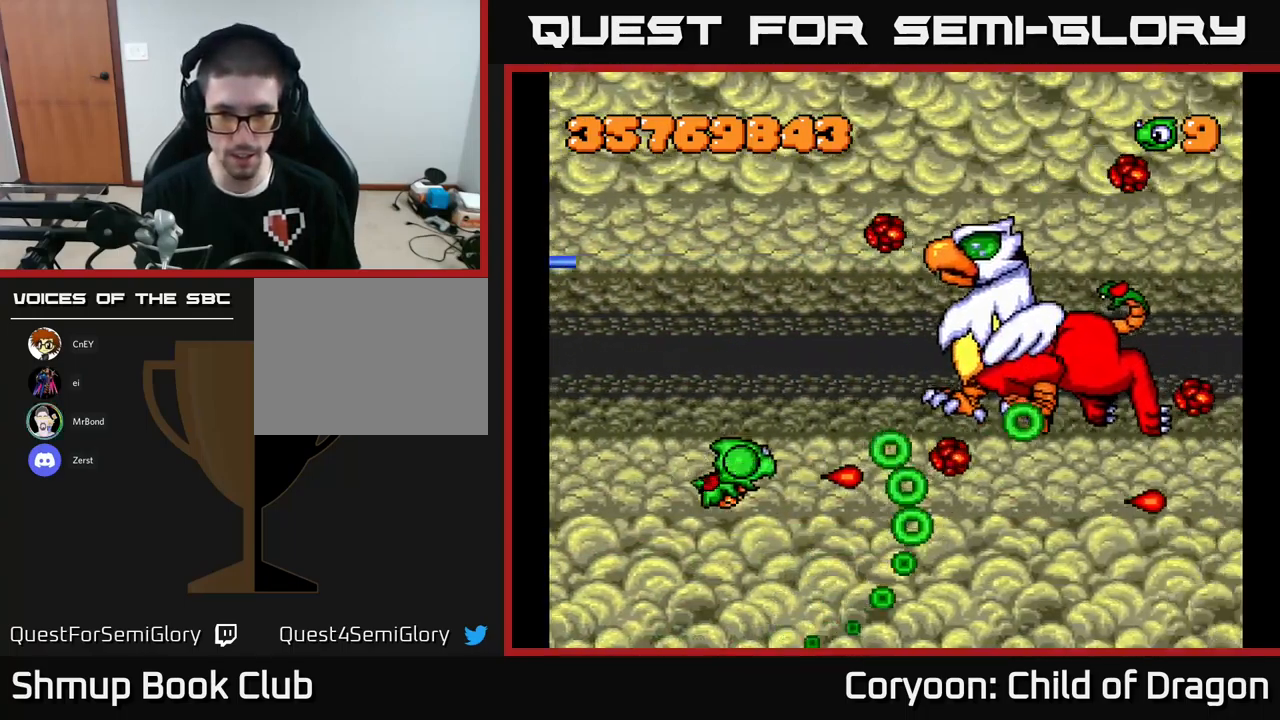
{"buttons": ["X", "DPAD_UP"], "left_stick": "center", "events": [[50, "DPAD_DOWN", "down"], [100, "DPAD_LEFT", "up"], [267, "DPAD_RIGHT", "down"], [450, "DPAD_DOWN", "up"], [467, "DPAD_RIGHT", "up"], [483, "DPAD_UP", "down"]]}
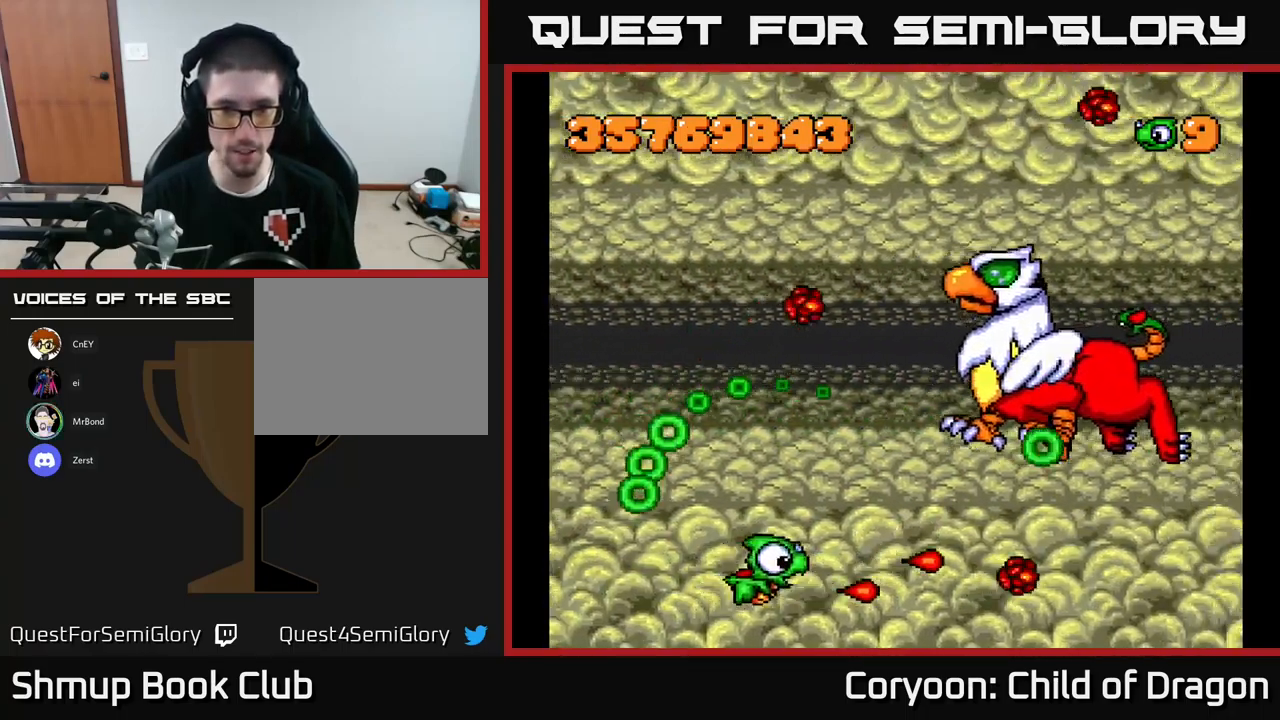
{"buttons": ["X", "DPAD_UP"], "left_stick": "center"}
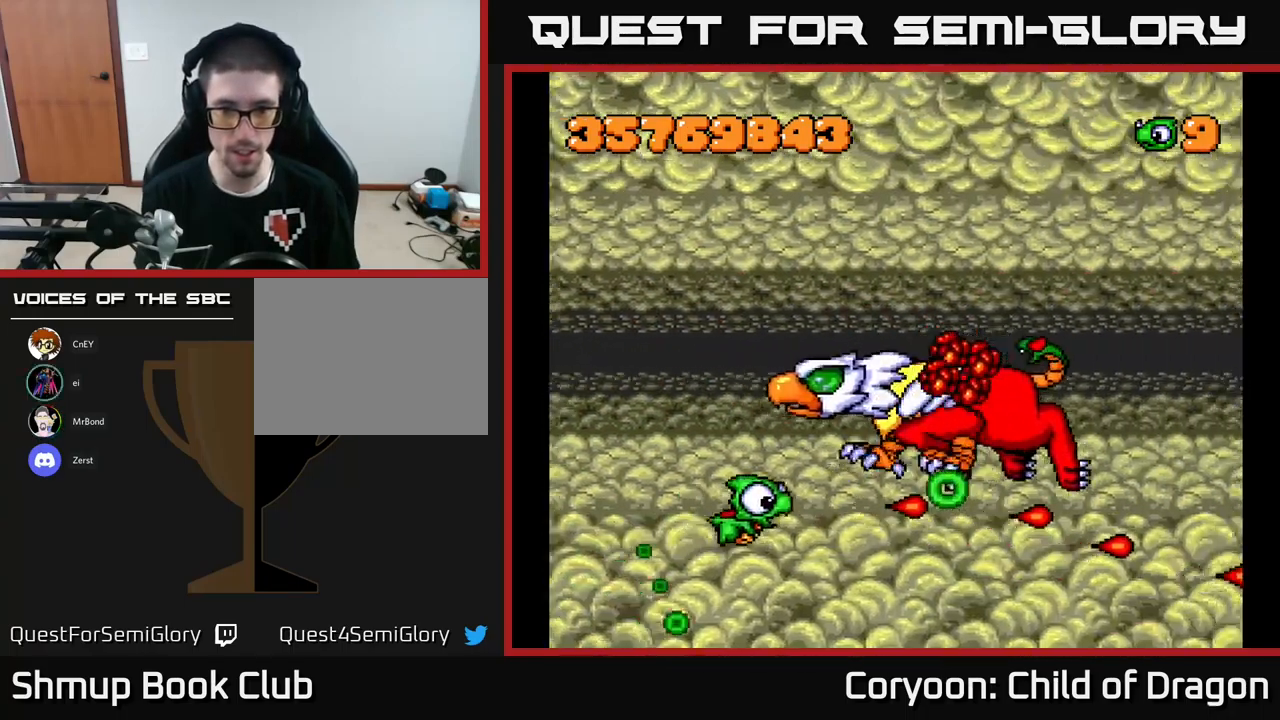
{"buttons": ["X", "DPAD_UP", "DPAD_LEFT"], "left_stick": "center", "events": [[17, "DPAD_LEFT", "down"], [67, "DPAD_UP", "up"], [133, "DPAD_DOWN", "down"], [383, "DPAD_DOWN", "up"], [417, "DPAD_UP", "down"]]}
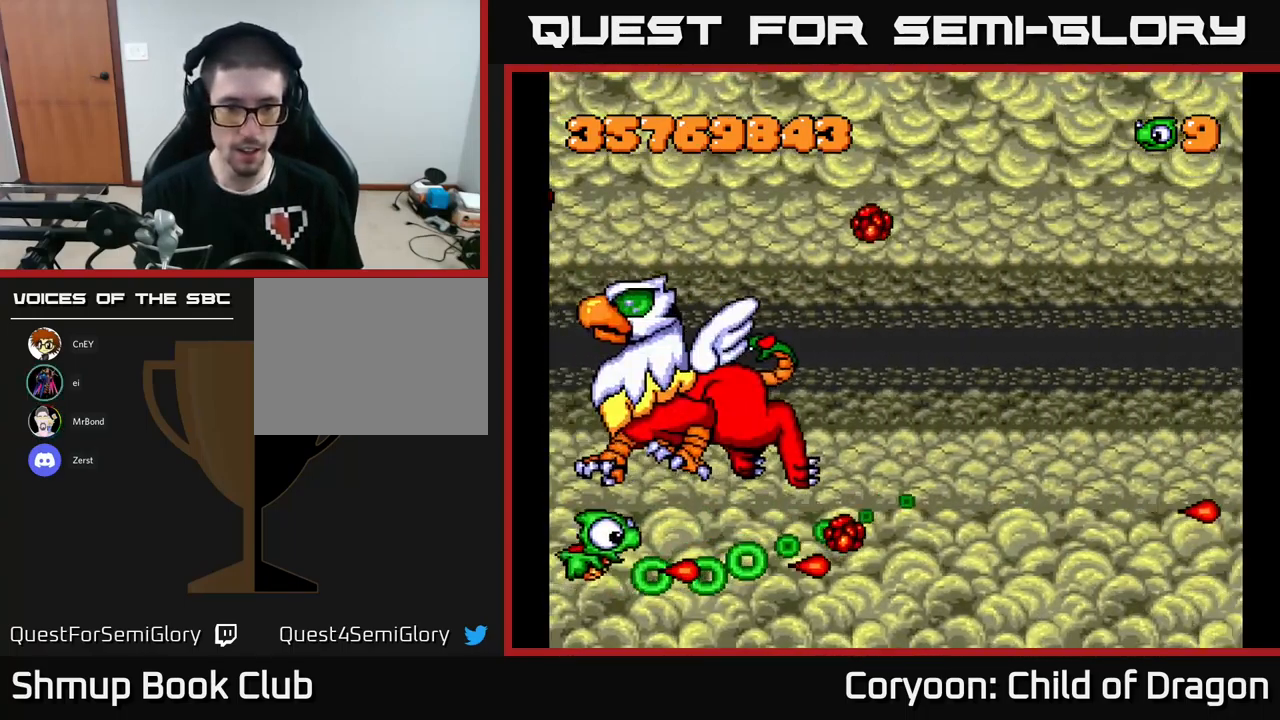
{"buttons": ["X"], "left_stick": "center", "events": [[99, "DPAD_LEFT", "up"], [133, "DPAD_RIGHT", "down"], [199, "DPAD_UP", "up"], [249, "DPAD_DOWN", "down"], [349, "DPAD_DOWN", "up"], [483, "DPAD_DOWN", "down"], [483, "DPAD_RIGHT", "up"], [499, "DPAD_DOWN", "up"]]}
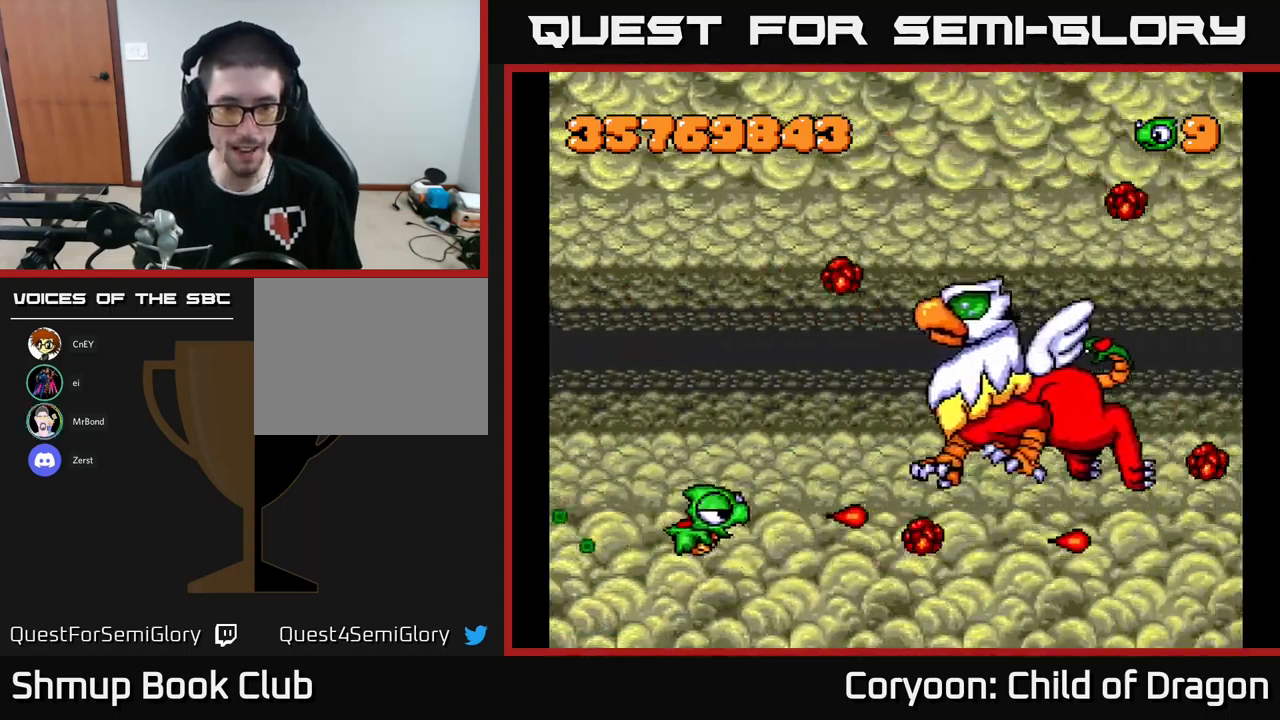
{"buttons": ["X", "DPAD_UP", "DPAD_LEFT"], "left_stick": "center"}
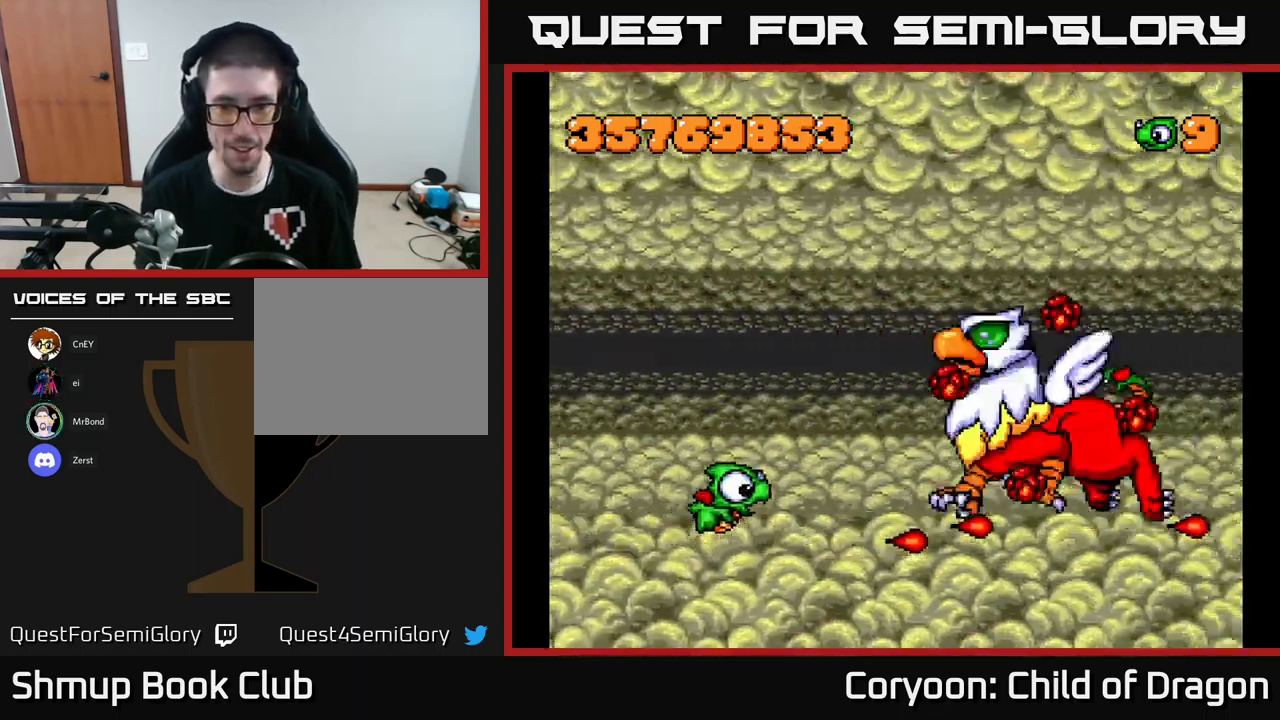
{"buttons": ["X", "DPAD_UP", "DPAD_LEFT"], "left_stick": "center", "events": [[233, "DPAD_UP", "up"], [333, "DPAD_DOWN", "down"], [333, "DPAD_LEFT", "up"], [383, "DPAD_DOWN", "up"], [417, "DPAD_UP", "down"], [450, "DPAD_LEFT", "down"]]}
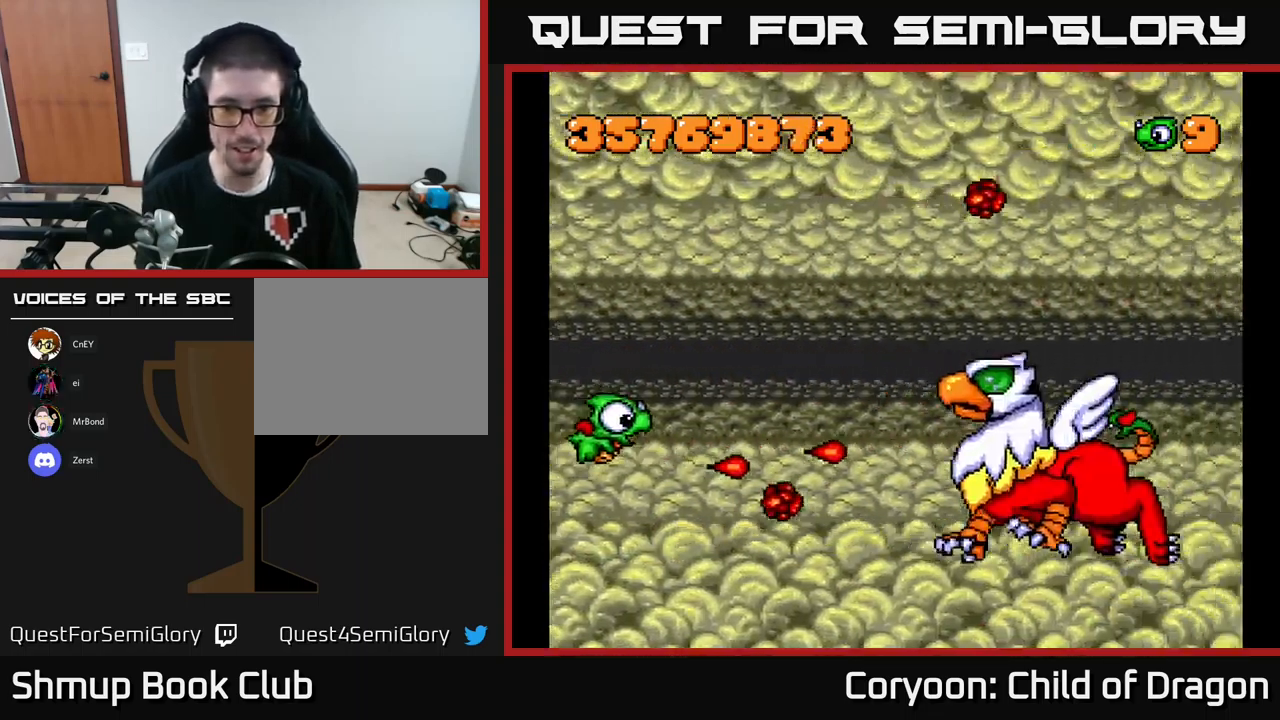
{"buttons": ["X"], "left_stick": "center", "events": [[17, "DPAD_UP", "up"], [117, "DPAD_DOWN", "down"], [133, "DPAD_LEFT", "up"], [333, "DPAD_RIGHT", "down"], [383, "DPAD_DOWN", "up"], [467, "DPAD_RIGHT", "up"]]}
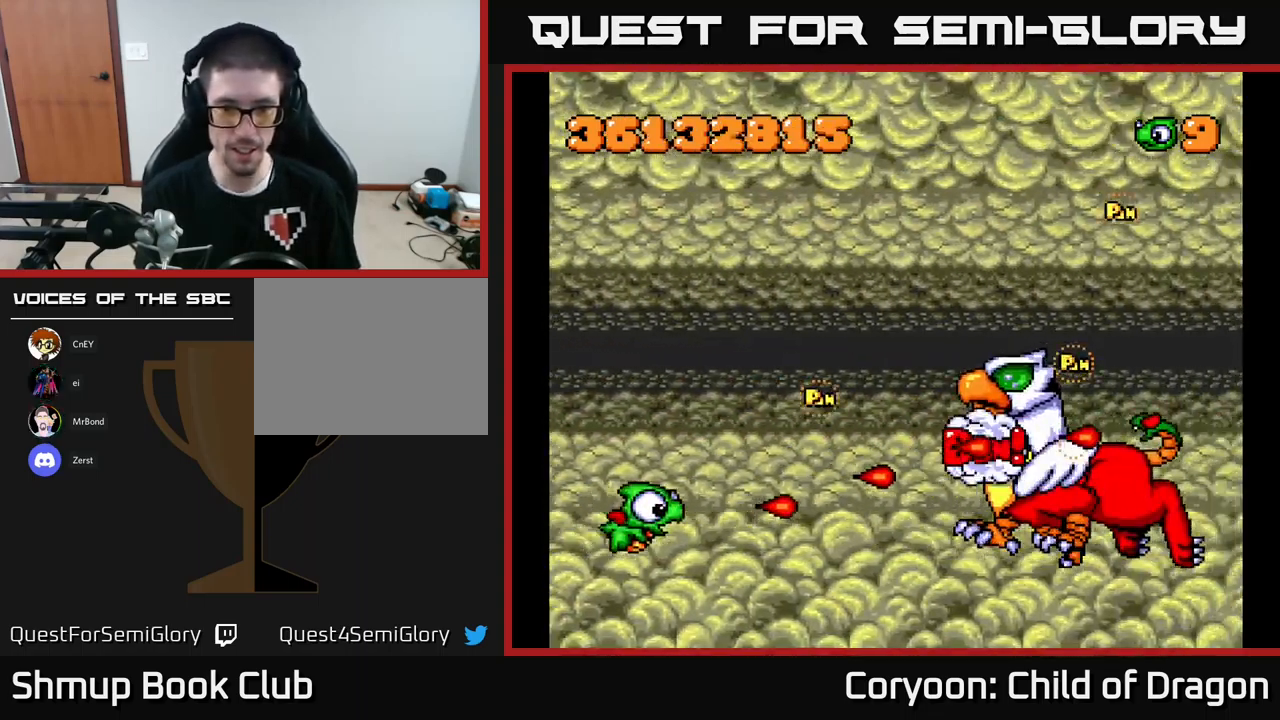
{"buttons": ["X", "DPAD_UP"], "left_stick": "center", "events": [[33, "DPAD_UP", "down"], [83, "DPAD_LEFT", "down"], [150, "DPAD_LEFT", "up"], [217, "DPAD_RIGHT", "down"], [367, "DPAD_RIGHT", "up"]]}
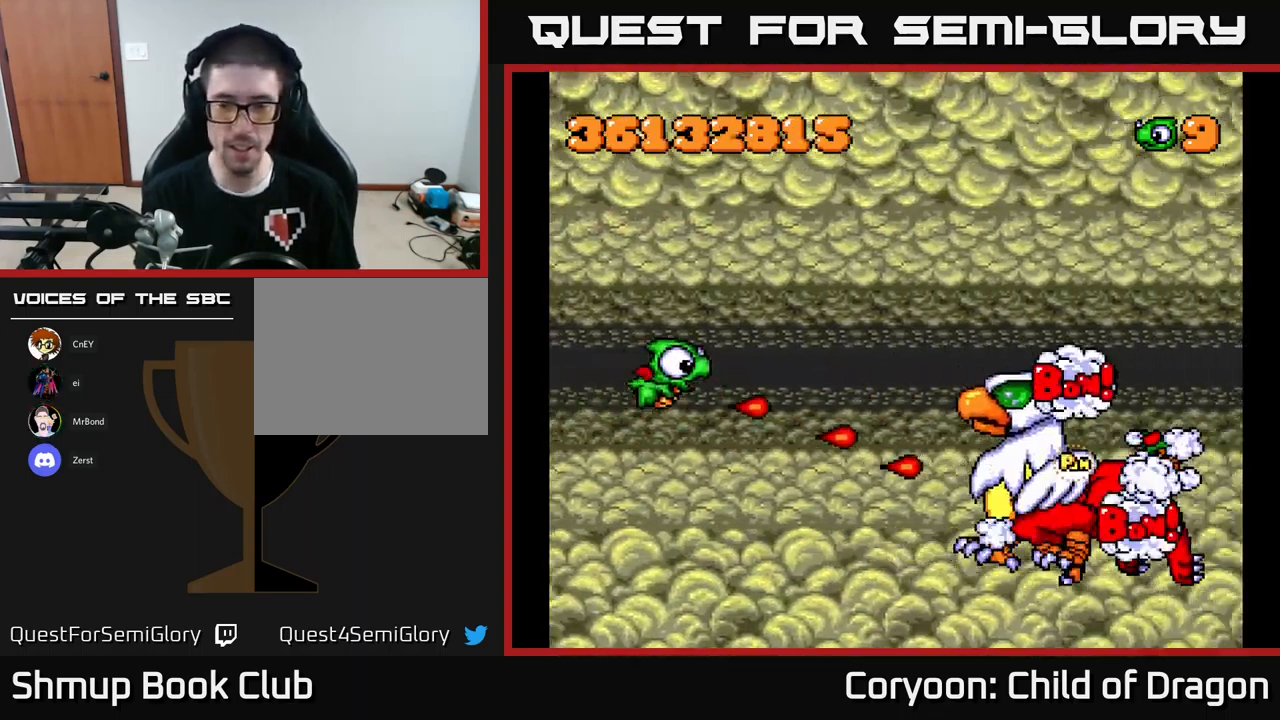
{"buttons": [], "left_stick": "center", "events": [[67, "X", "up"], [433, "DPAD_UP", "up"]]}